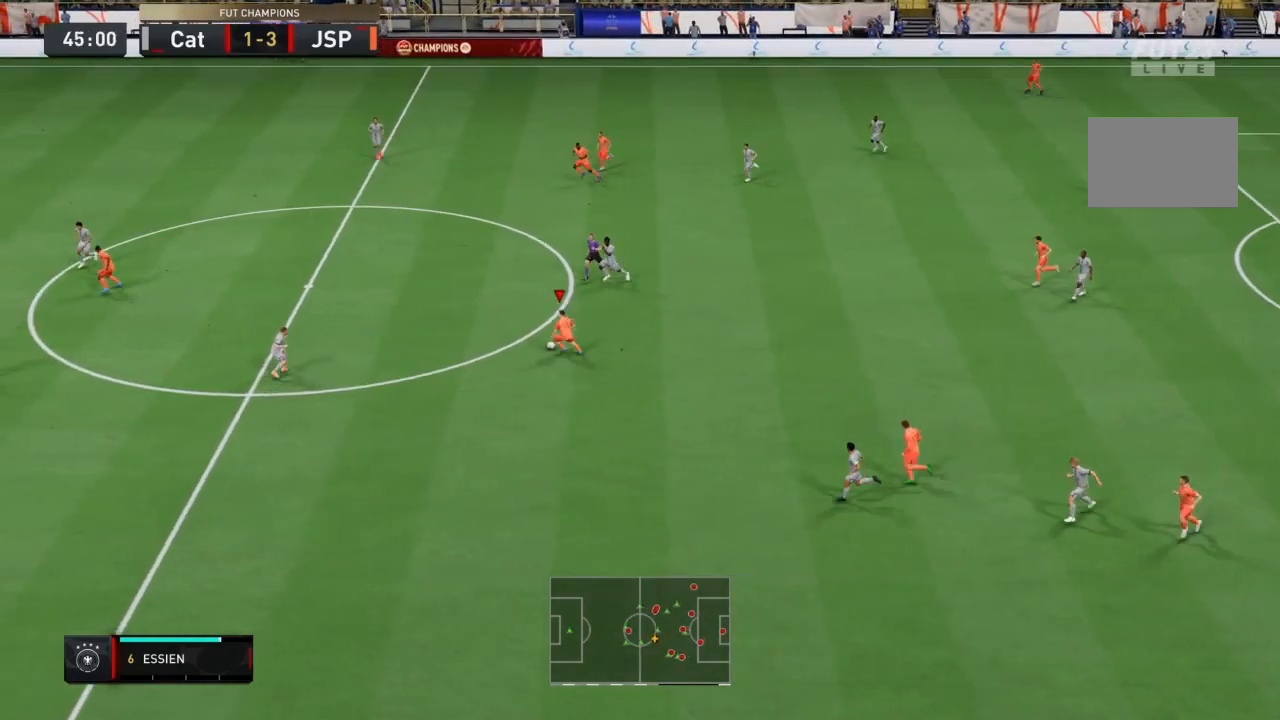
Gameplay with a controller (PlayStation layout); each line is a JSON object with the inputs held at the frame after it. "events" lists button and stick changes between this image and that frame as [ms after this image, input, new state], when the widget could be followed in between. Not read: L3 R3.
{"buttons": ["R2"], "left_stick": "up-left", "right_stick": "center", "events": [[67, "L1", "down"], [133, "left_stick", "up-left"], [200, "CROSS", "up"], [267, "L1", "up"], [300, "R2", "down"]]}
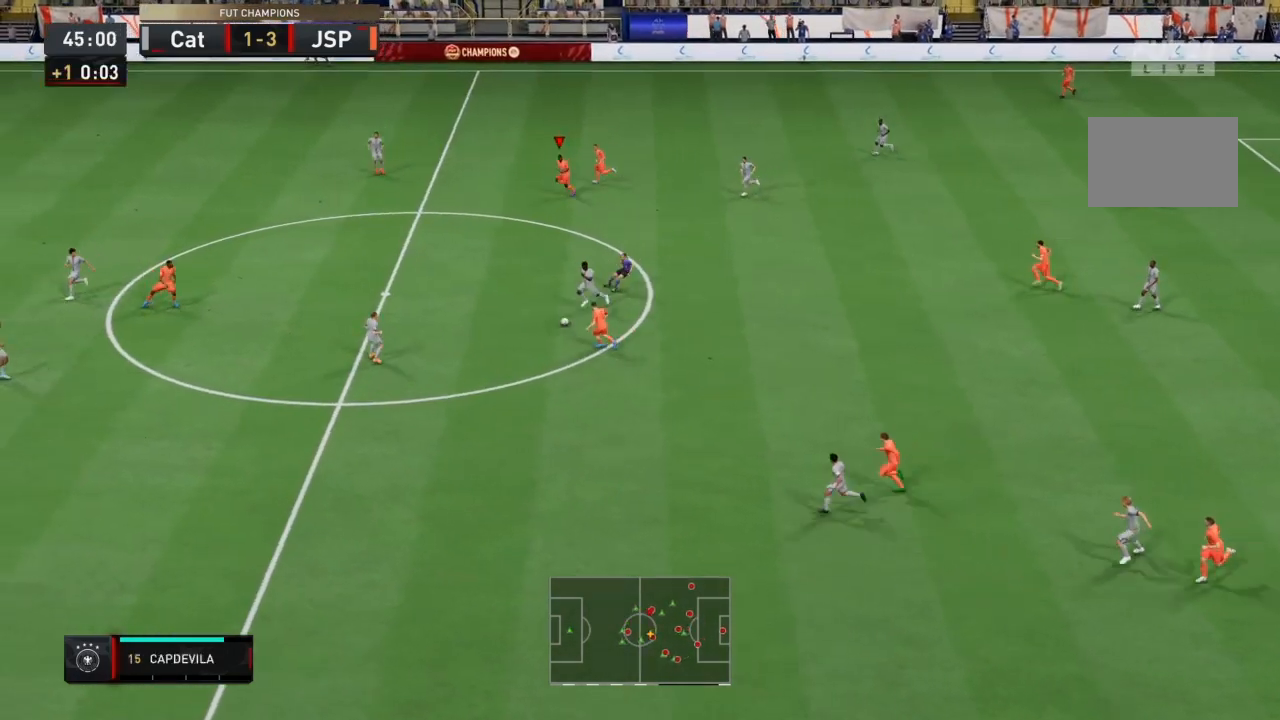
{"buttons": ["R2"], "left_stick": "left", "right_stick": "center", "events": [[434, "left_stick", "left"]]}
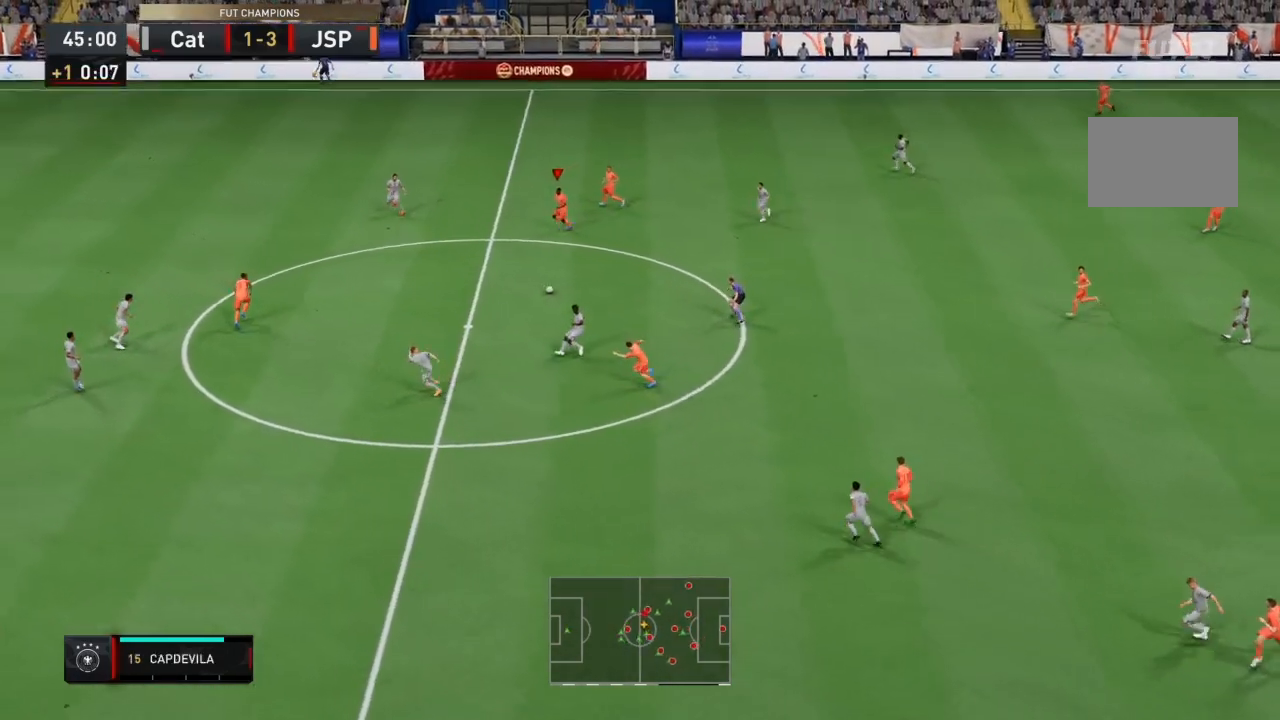
{"buttons": [], "left_stick": "down-left", "right_stick": "center", "events": [[100, "left_stick", "down-left"], [133, "R2", "up"]]}
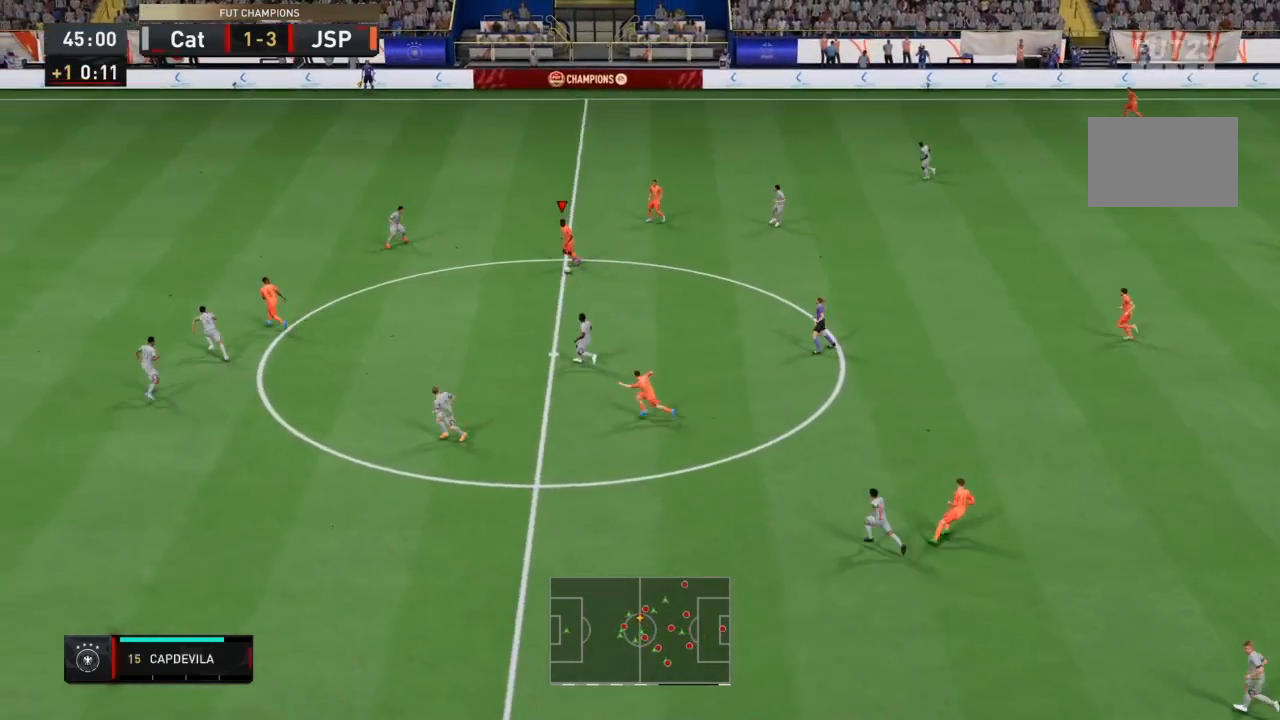
{"buttons": ["R2"], "left_stick": "left", "right_stick": "center", "events": [[34, "TRIANGLE", "down"], [234, "left_stick", "left"], [301, "TRIANGLE", "up"], [367, "R2", "down"]]}
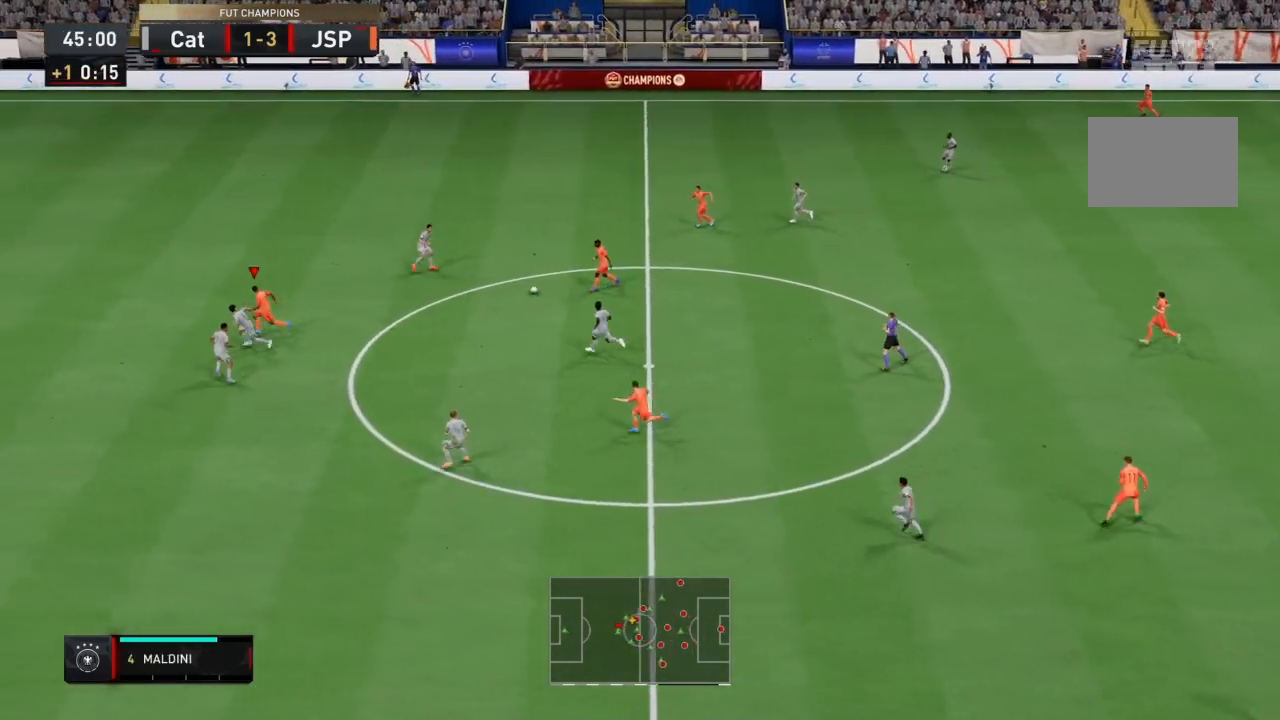
{"buttons": ["R2"], "left_stick": "left", "right_stick": "center", "events": []}
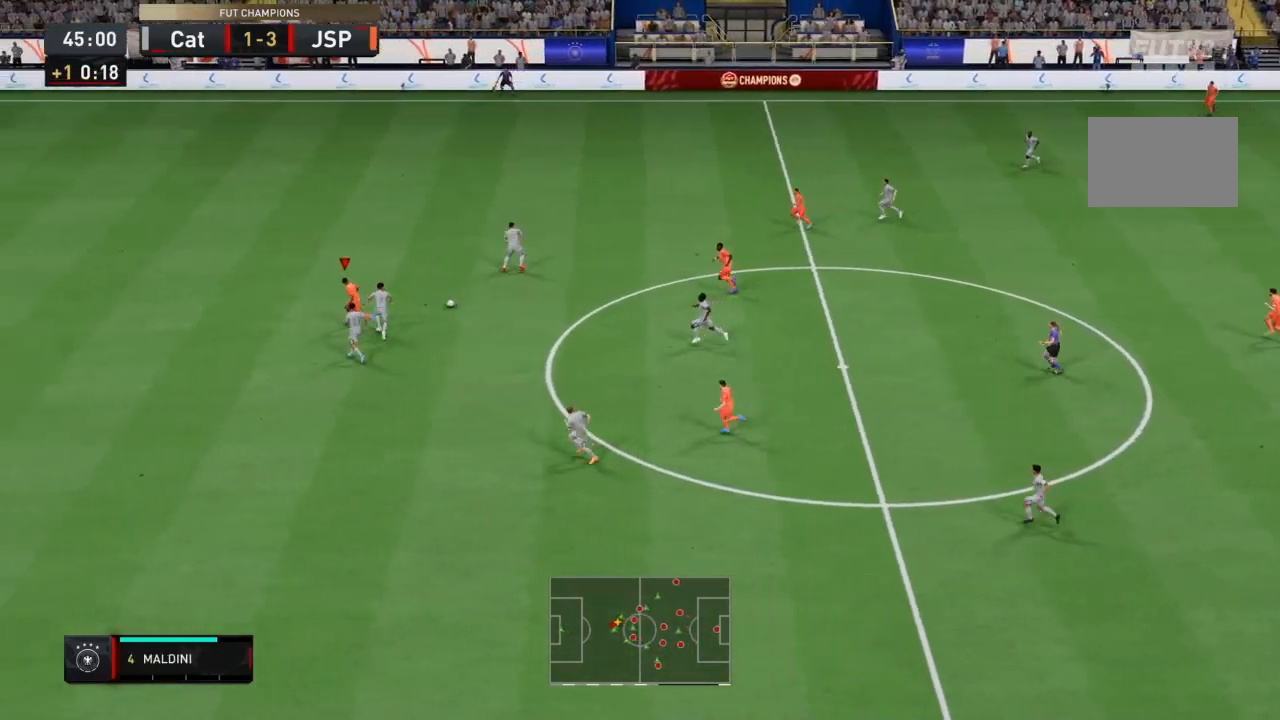
{"buttons": ["R2"], "left_stick": "left", "right_stick": "center", "events": [[34, "left_stick", "up-left"], [167, "left_stick", "left"]]}
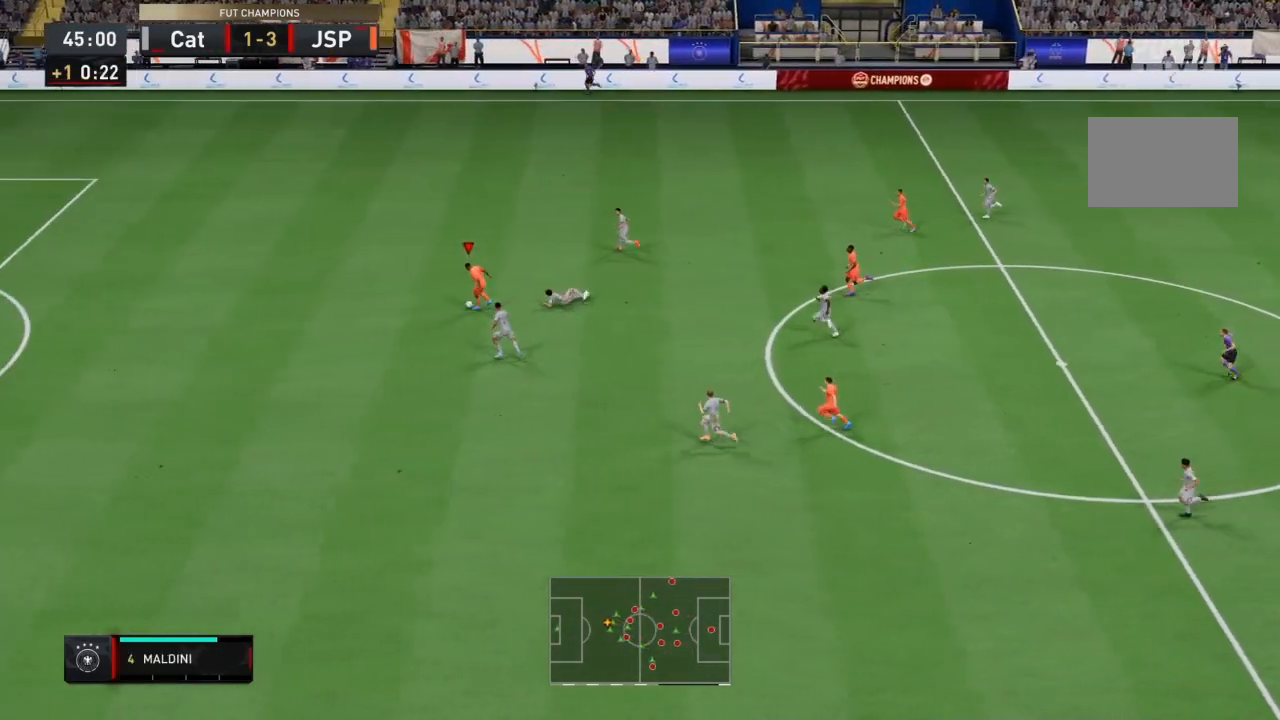
{"buttons": ["R2"], "left_stick": "left", "right_stick": "center", "events": []}
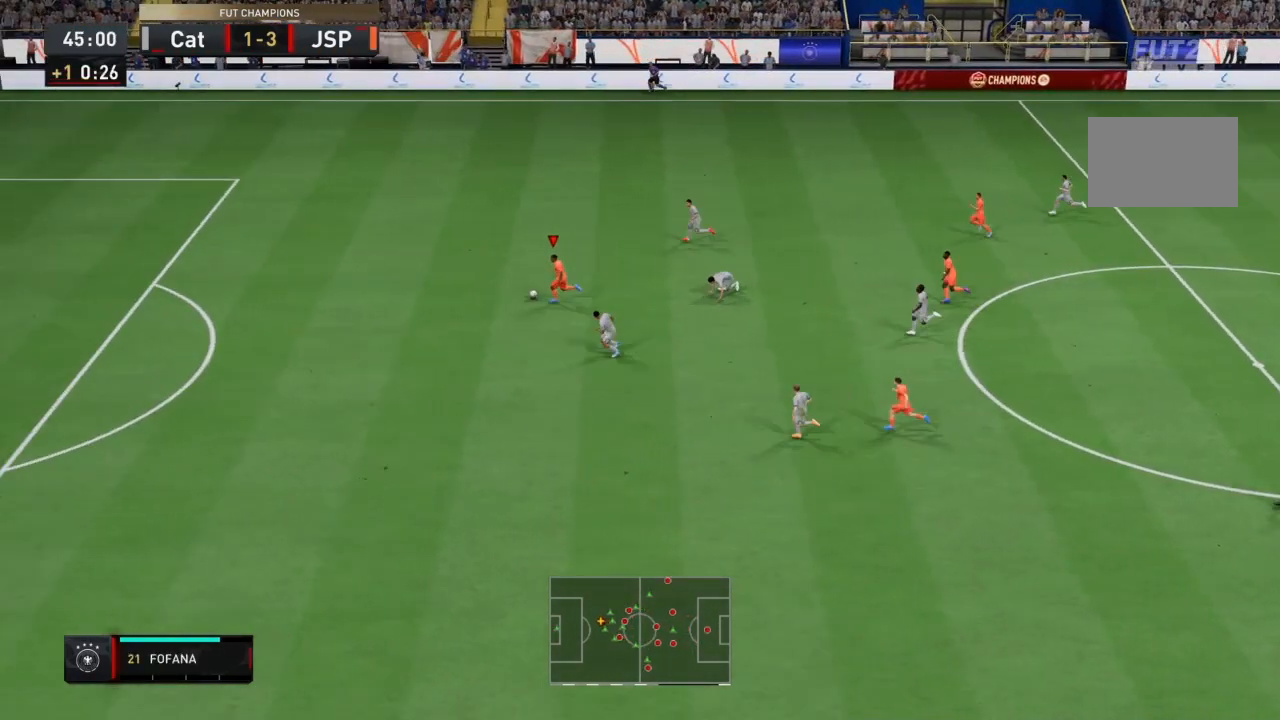
{"buttons": ["R2"], "left_stick": "left", "right_stick": "center", "events": []}
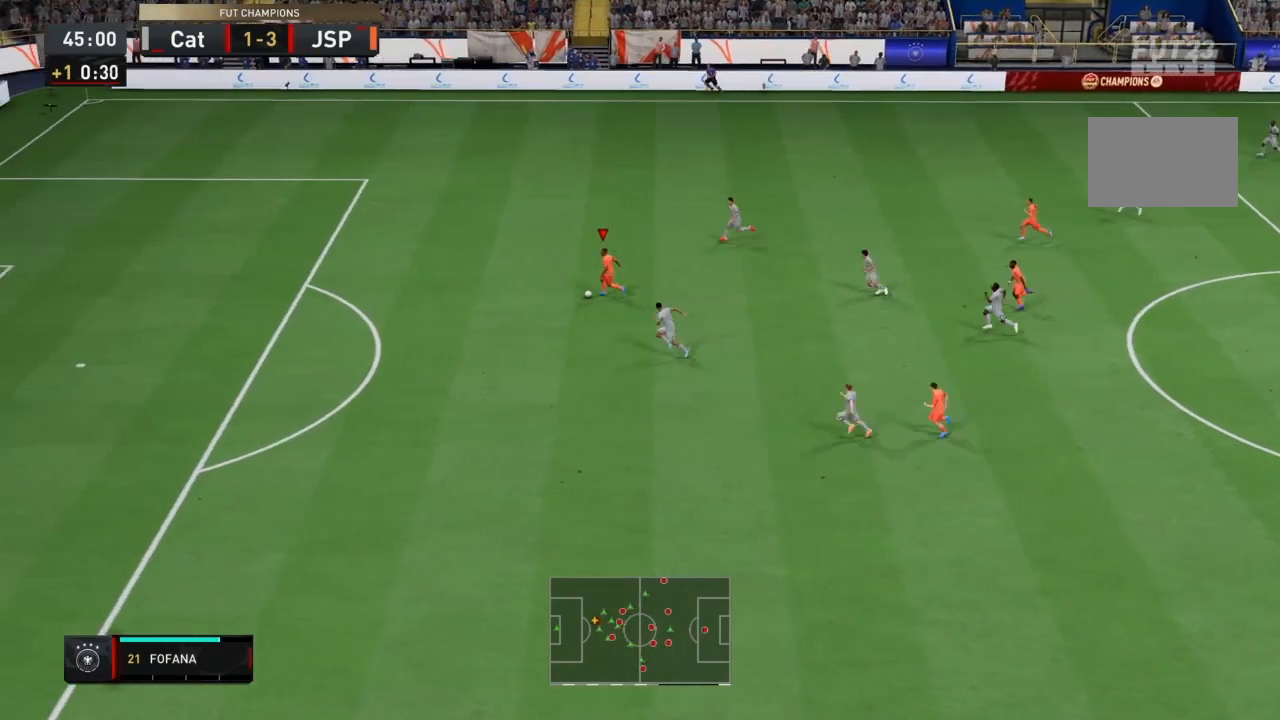
{"buttons": ["CIRCLE", "L2"], "left_stick": "down-left", "right_stick": "center", "events": [[233, "left_stick", "down-left"], [400, "R2", "up"], [434, "CIRCLE", "down"], [467, "L2", "down"]]}
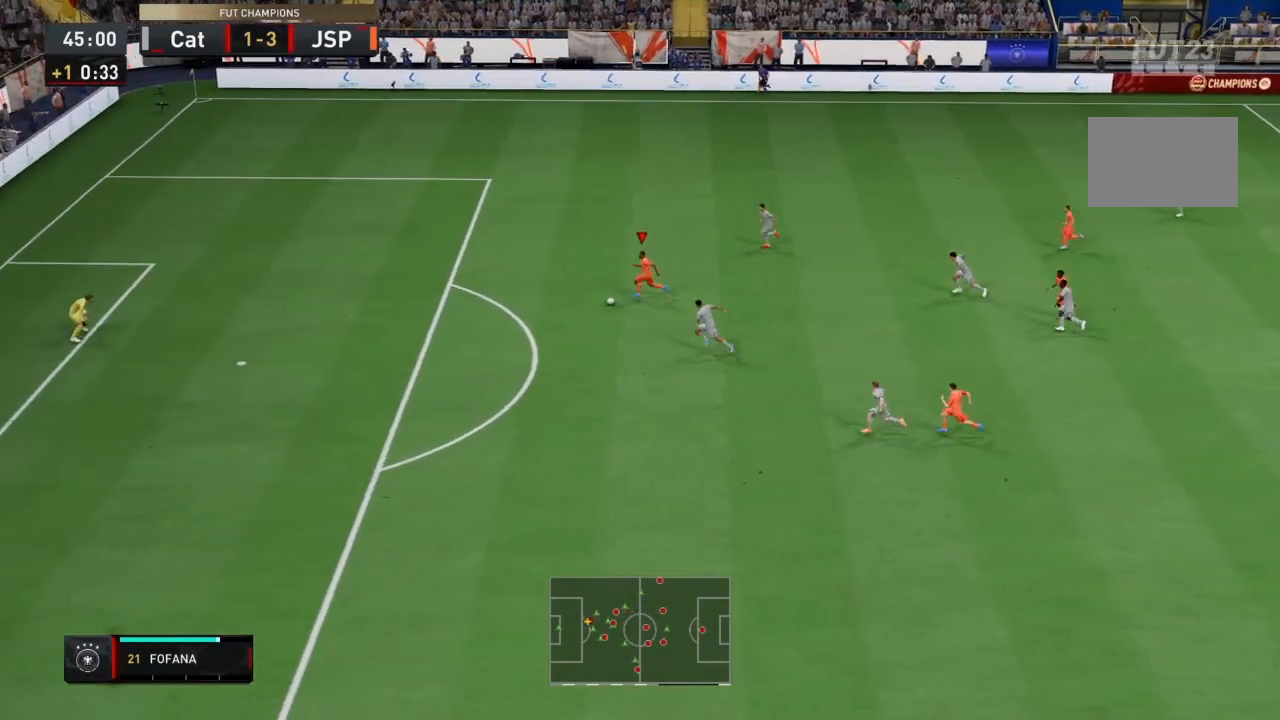
{"buttons": [], "left_stick": "down-left", "right_stick": "center", "events": [[201, "CIRCLE", "up"], [301, "L2", "up"]]}
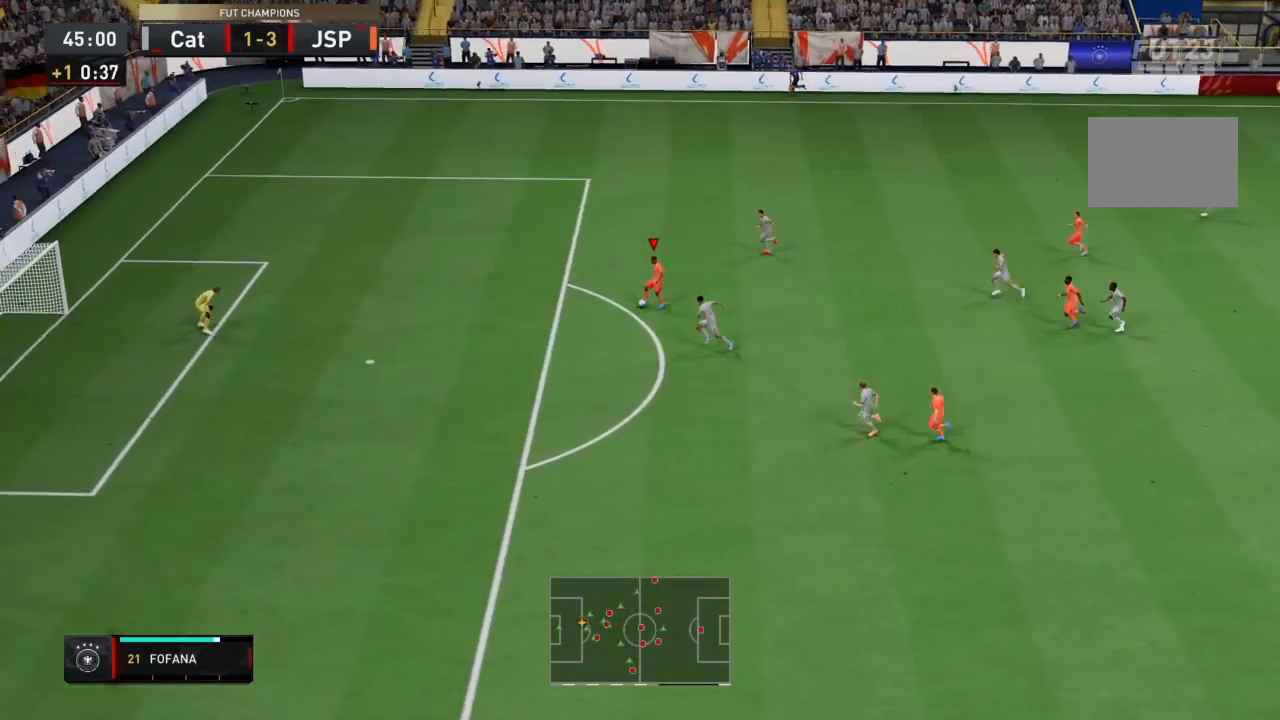
{"buttons": [], "left_stick": "up-left", "right_stick": "center", "events": [[333, "left_stick", "left"], [500, "left_stick", "up-left"]]}
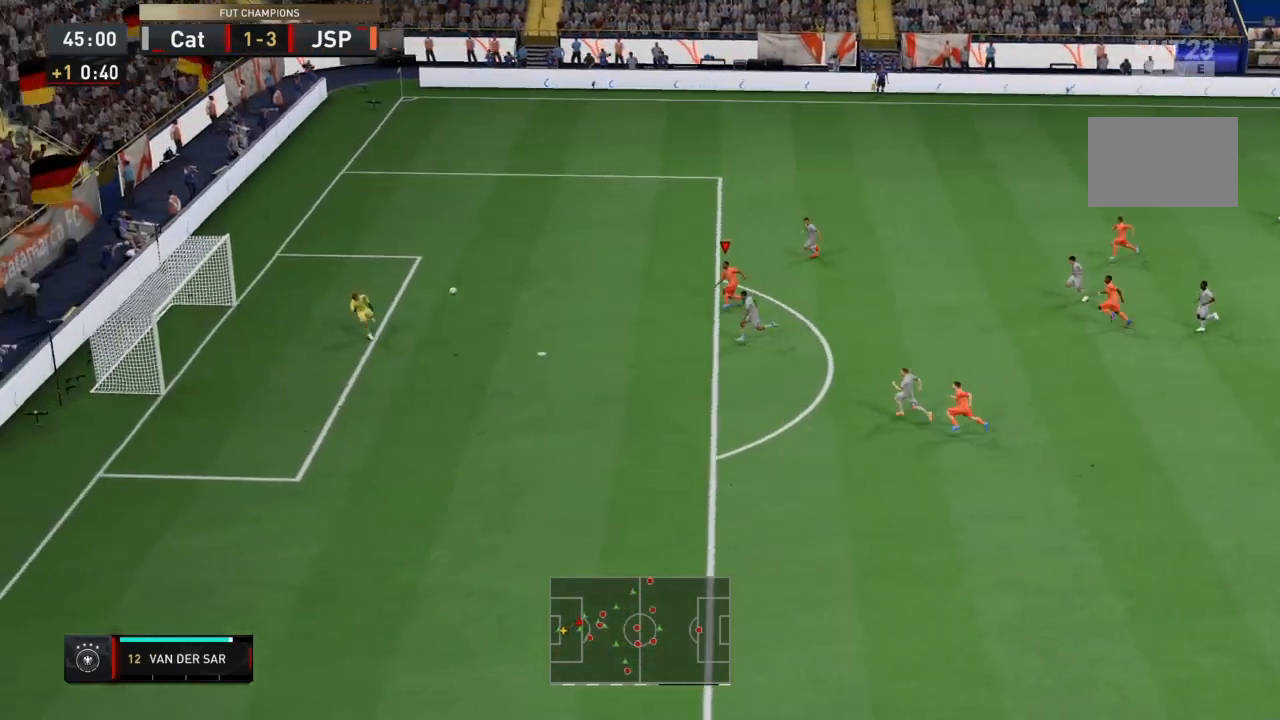
{"buttons": ["R2"], "left_stick": "up-left", "right_stick": "center", "events": [[34, "R2", "down"]]}
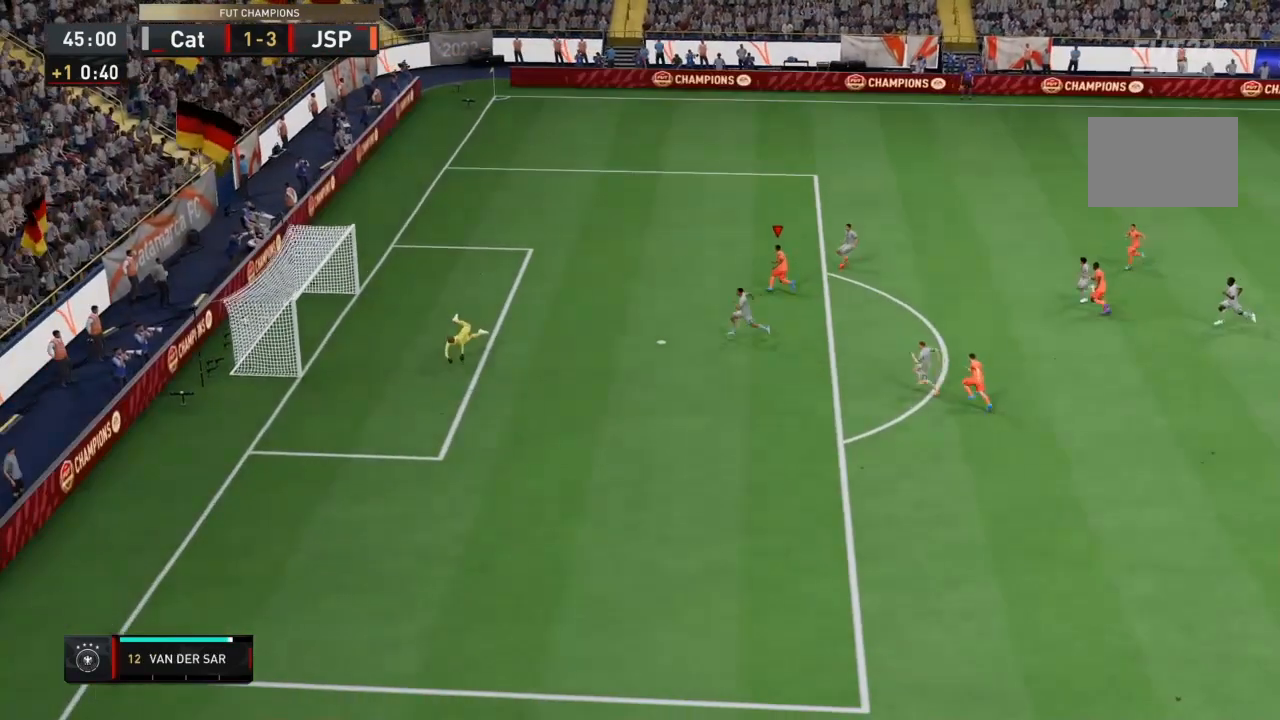
{"buttons": ["R2"], "left_stick": "up-left", "right_stick": "center", "events": []}
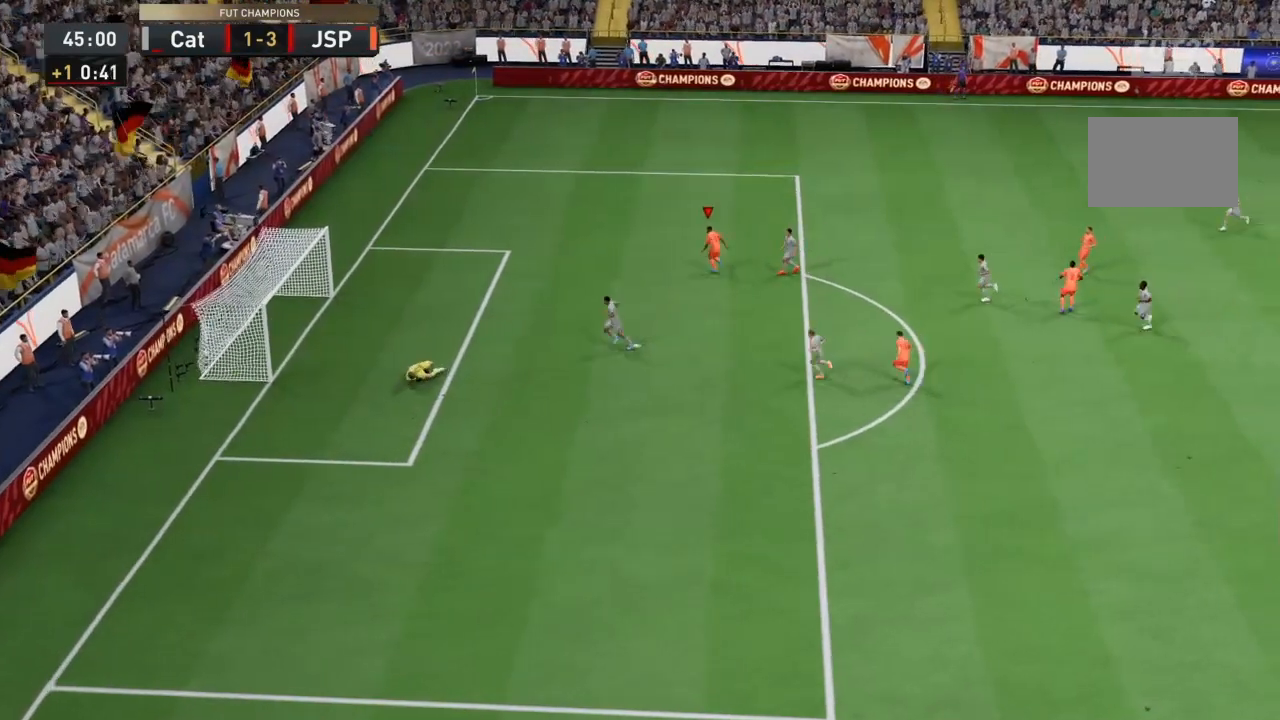
{"buttons": ["CROSS", "R2"], "left_stick": "up-left", "right_stick": "center", "events": [[434, "CROSS", "down"]]}
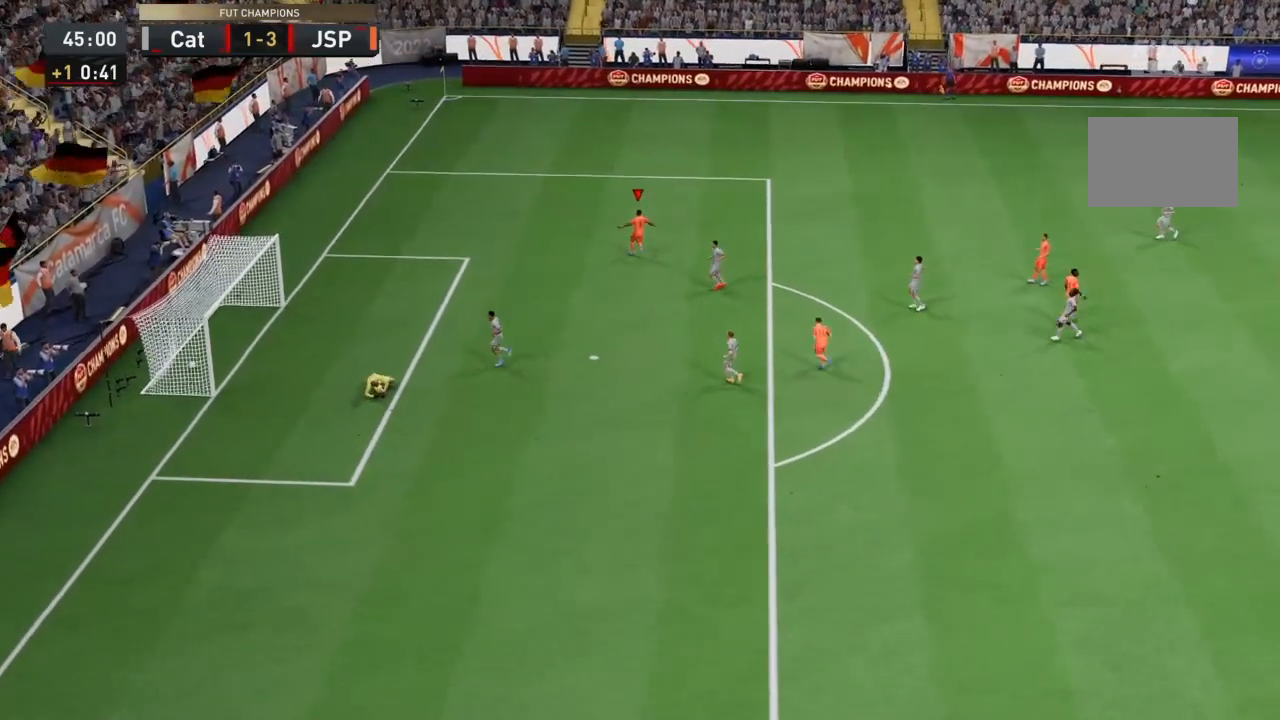
{"buttons": [], "left_stick": "center", "right_stick": "center", "events": [[133, "CROSS", "up"], [233, "R2", "up"], [267, "left_stick", "center"]]}
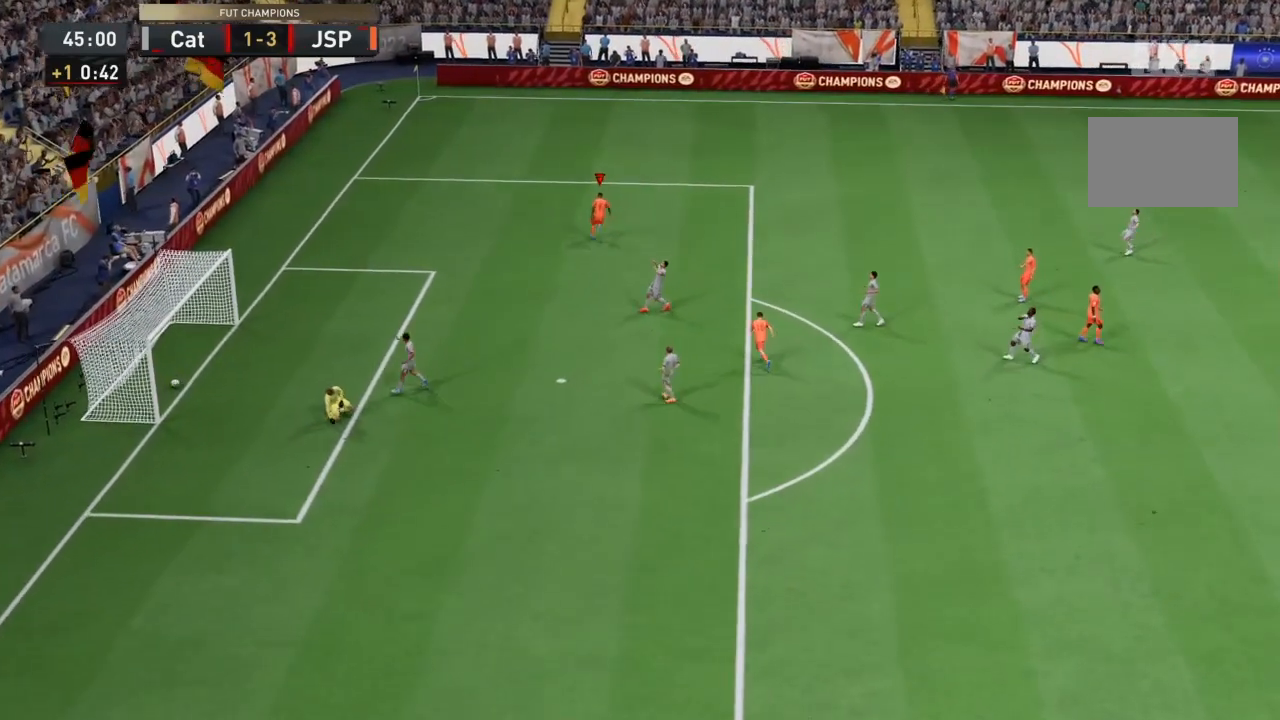
{"buttons": [], "left_stick": "center", "right_stick": "center", "events": [[167, "L1", "down"], [167, "R1", "down"], [367, "L1", "up"], [367, "R1", "up"]]}
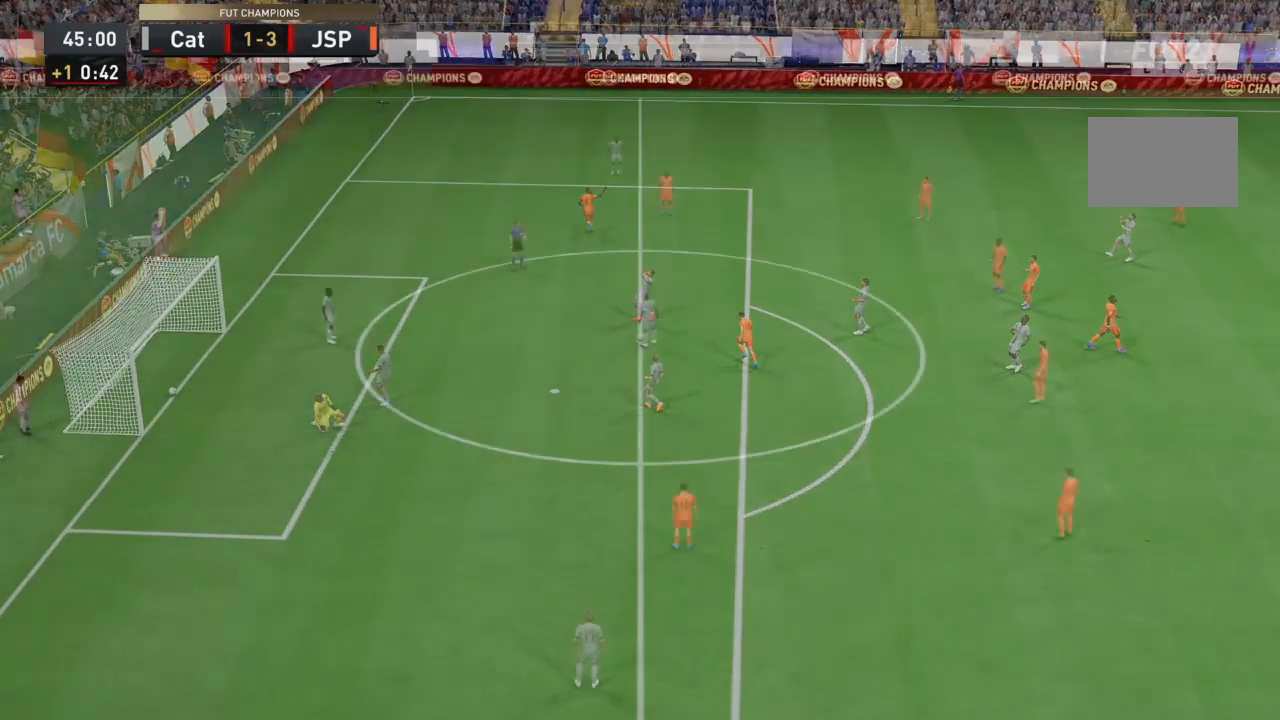
{"buttons": [], "left_stick": "center", "right_stick": "center", "events": []}
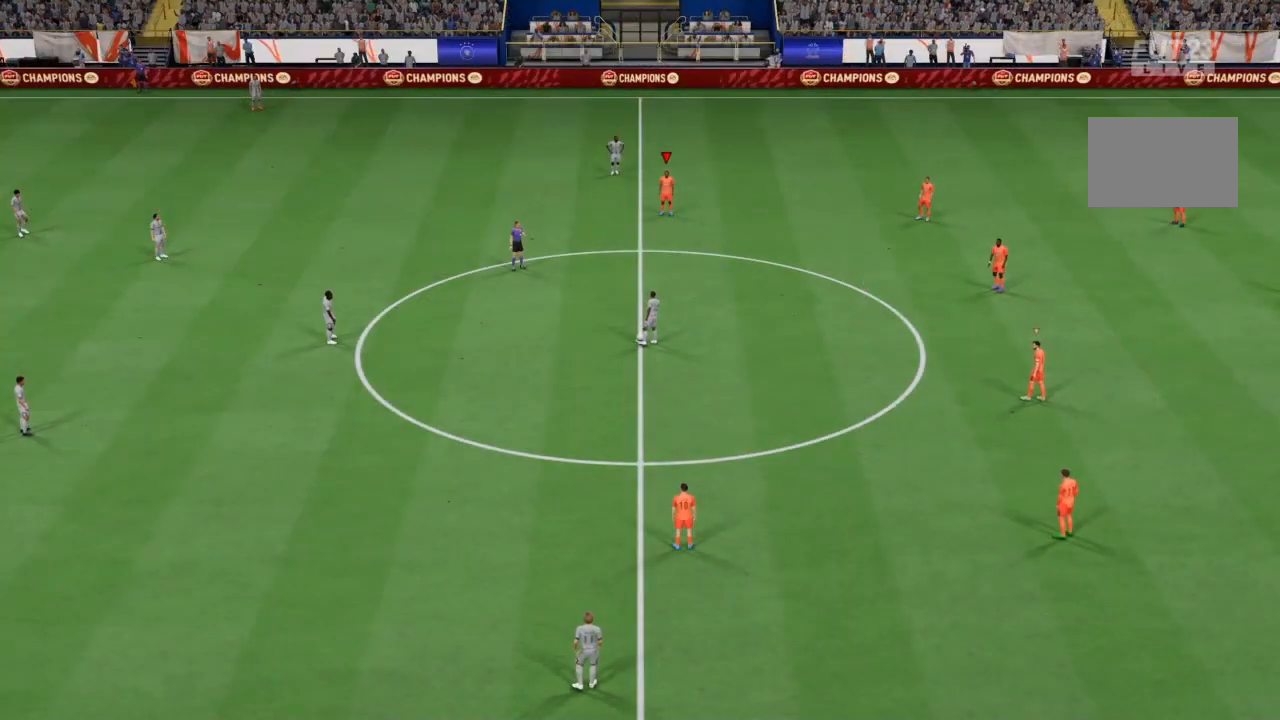
{"buttons": [], "left_stick": "left", "right_stick": "center", "events": [[34, "left_stick", "left"]]}
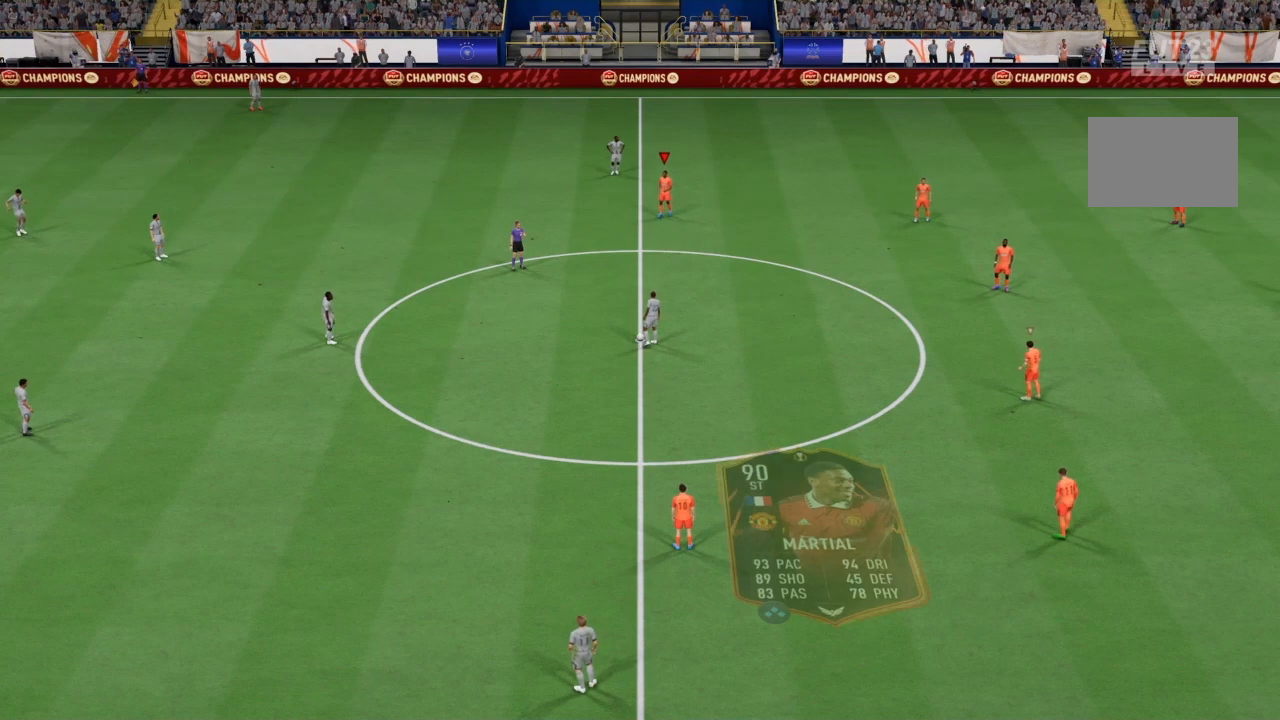
{"buttons": [], "left_stick": "left", "right_stick": "center", "events": []}
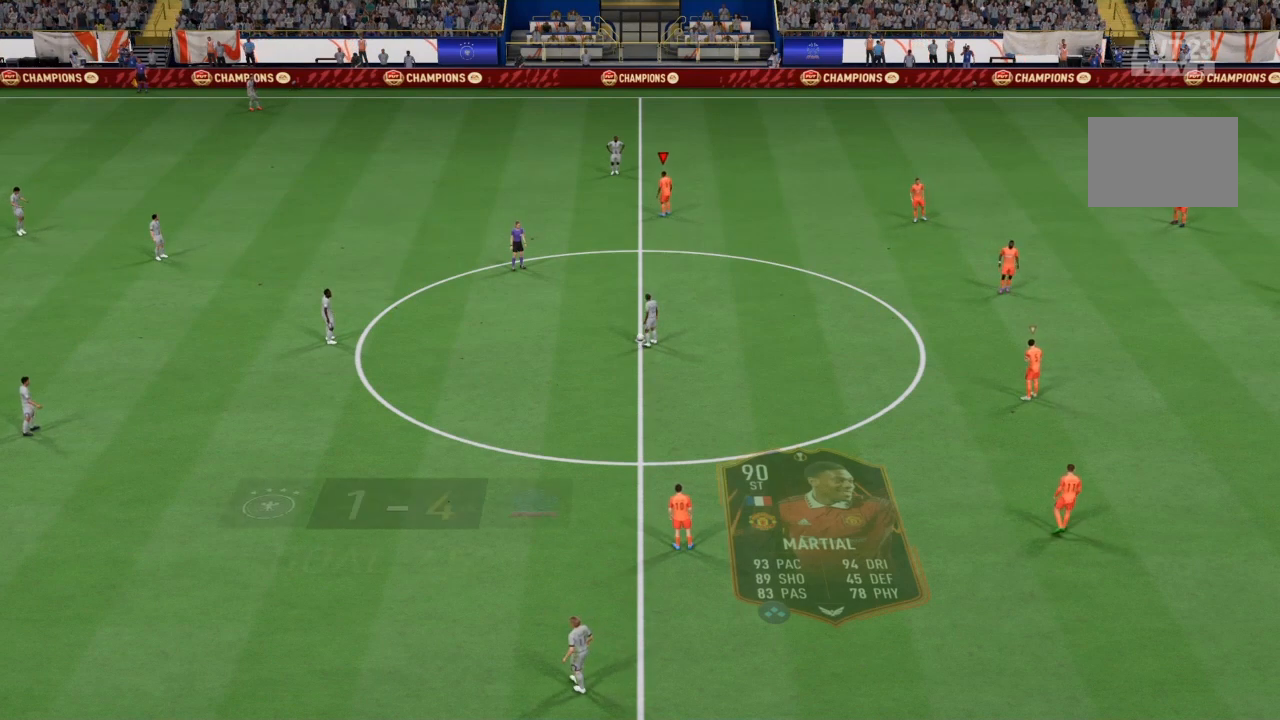
{"buttons": [], "left_stick": "left", "right_stick": "center", "events": [[100, "L1", "down"], [267, "L1", "up"]]}
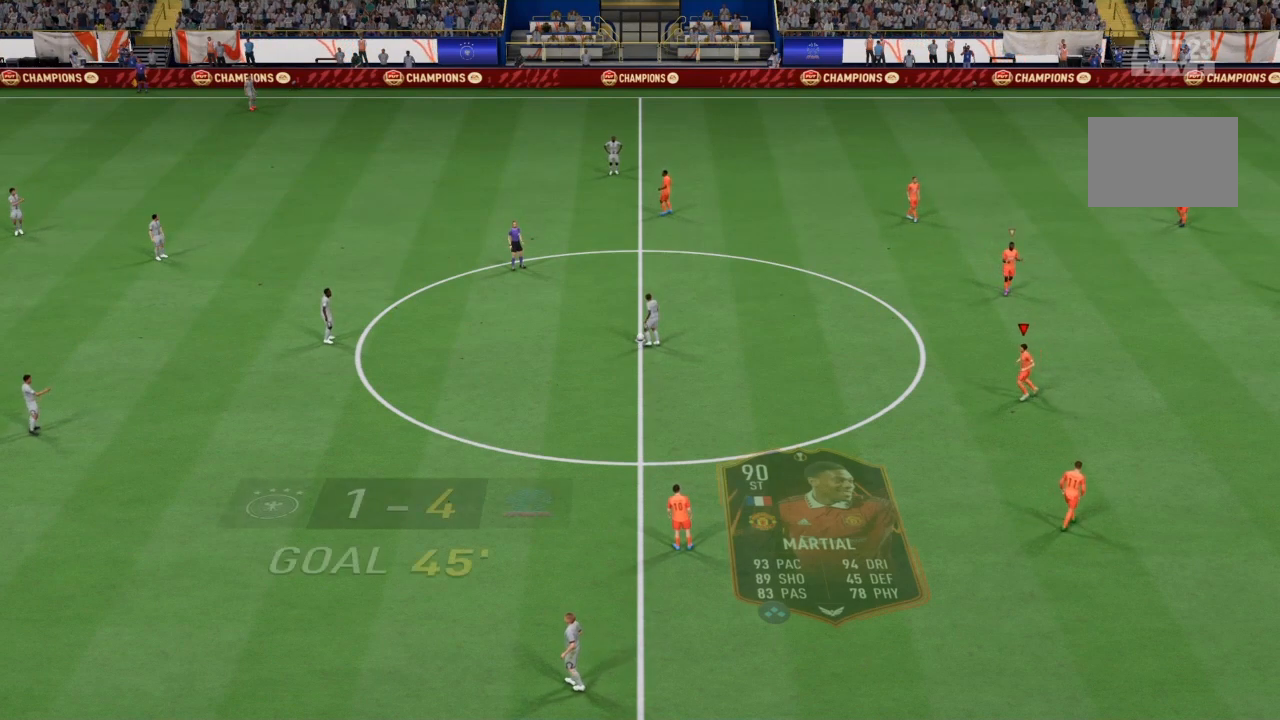
{"buttons": [], "left_stick": "left", "right_stick": "center", "events": []}
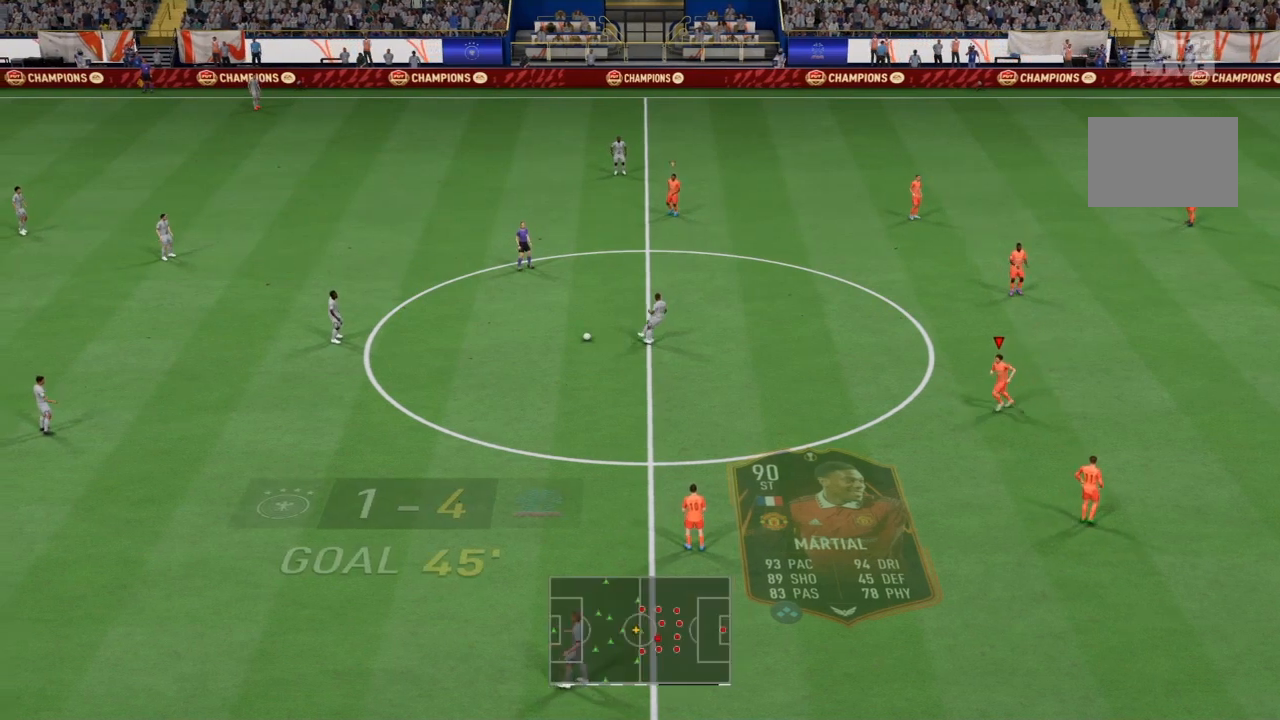
{"buttons": [], "left_stick": "left", "right_stick": "center", "events": []}
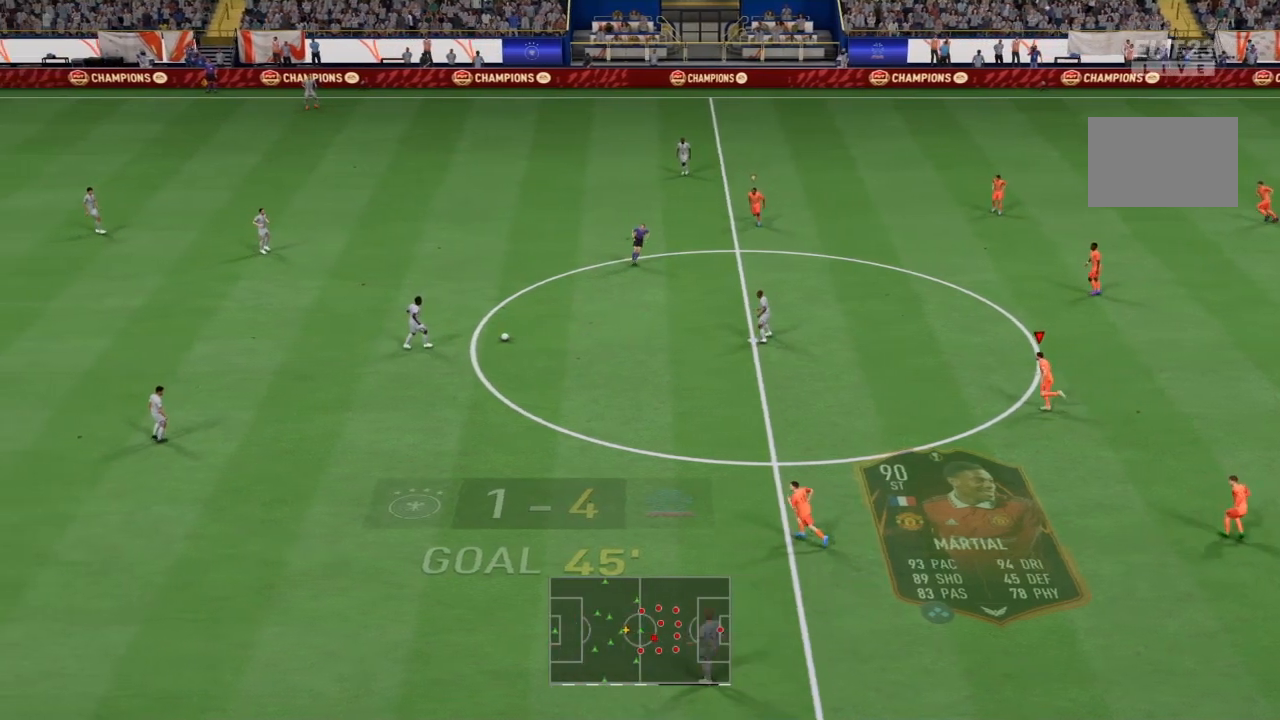
{"buttons": [], "left_stick": "left", "right_stick": "center", "events": []}
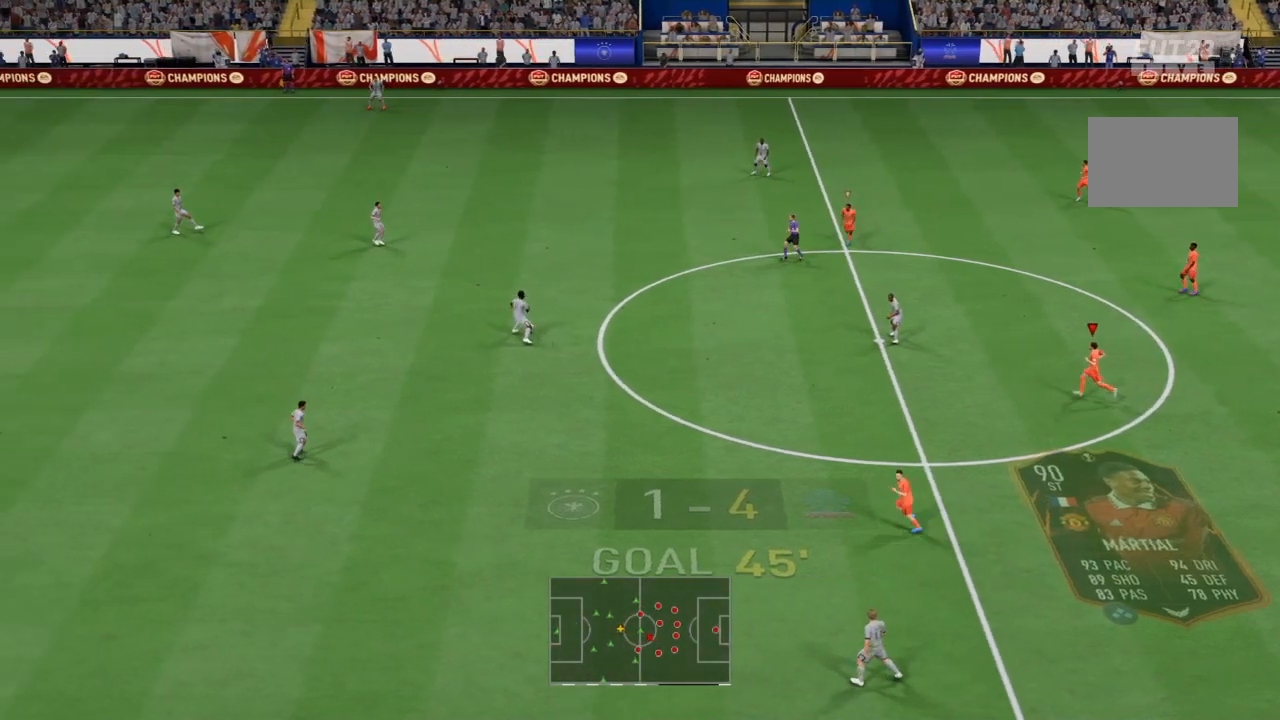
{"buttons": ["R2"], "left_stick": "up-left", "right_stick": "center", "events": [[301, "left_stick", "up-left"], [467, "R2", "down"]]}
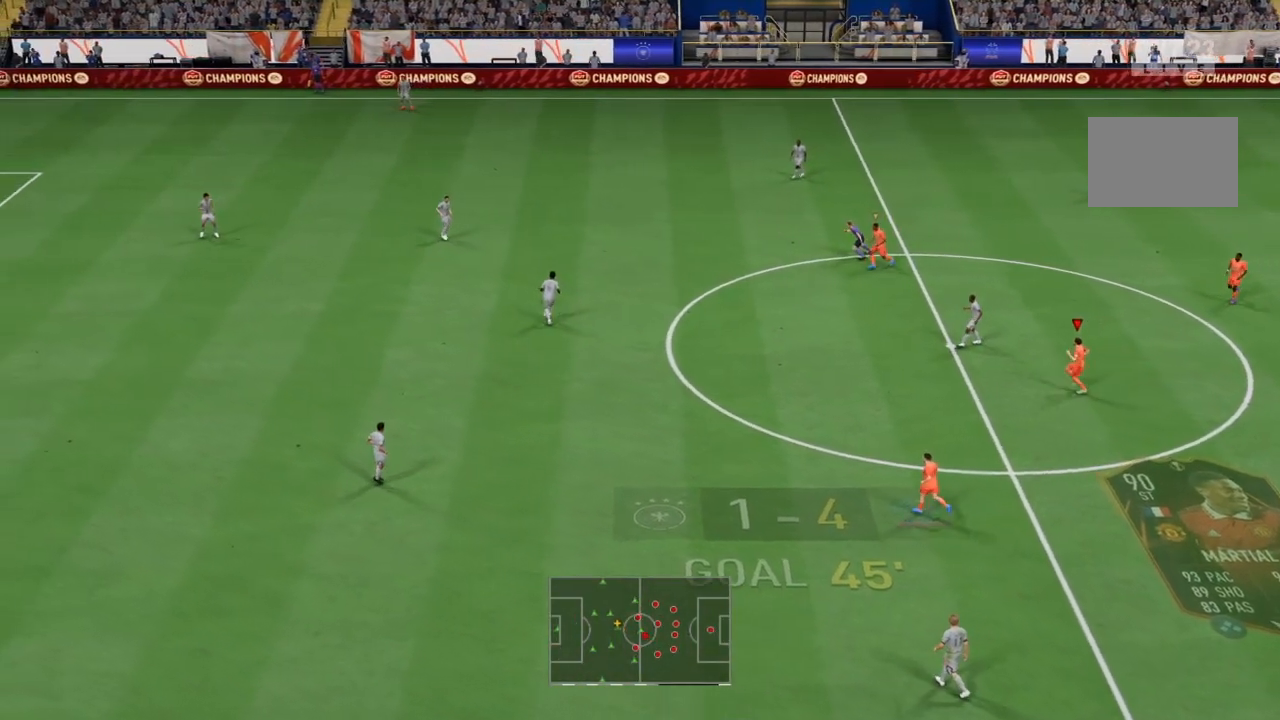
{"buttons": ["R2"], "left_stick": "up-left", "right_stick": "center", "events": [[267, "L1", "down"], [467, "L1", "up"]]}
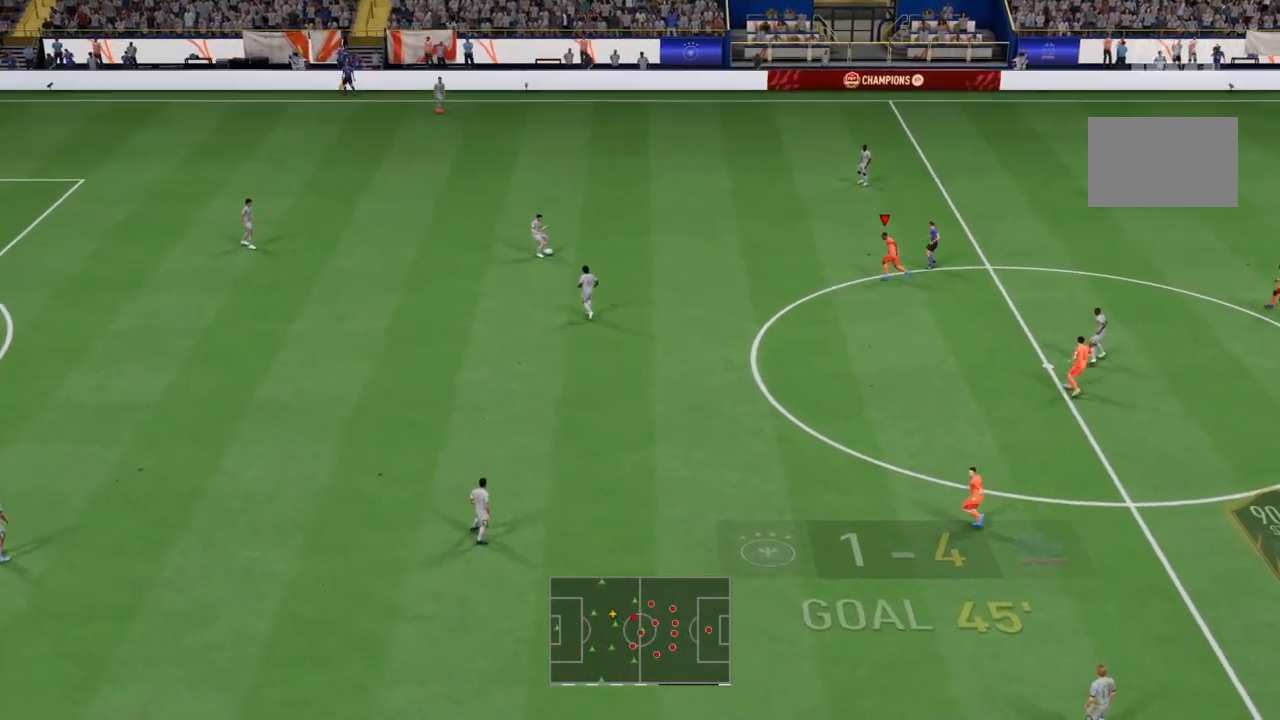
{"buttons": ["R2"], "left_stick": "up-left", "right_stick": "center", "events": []}
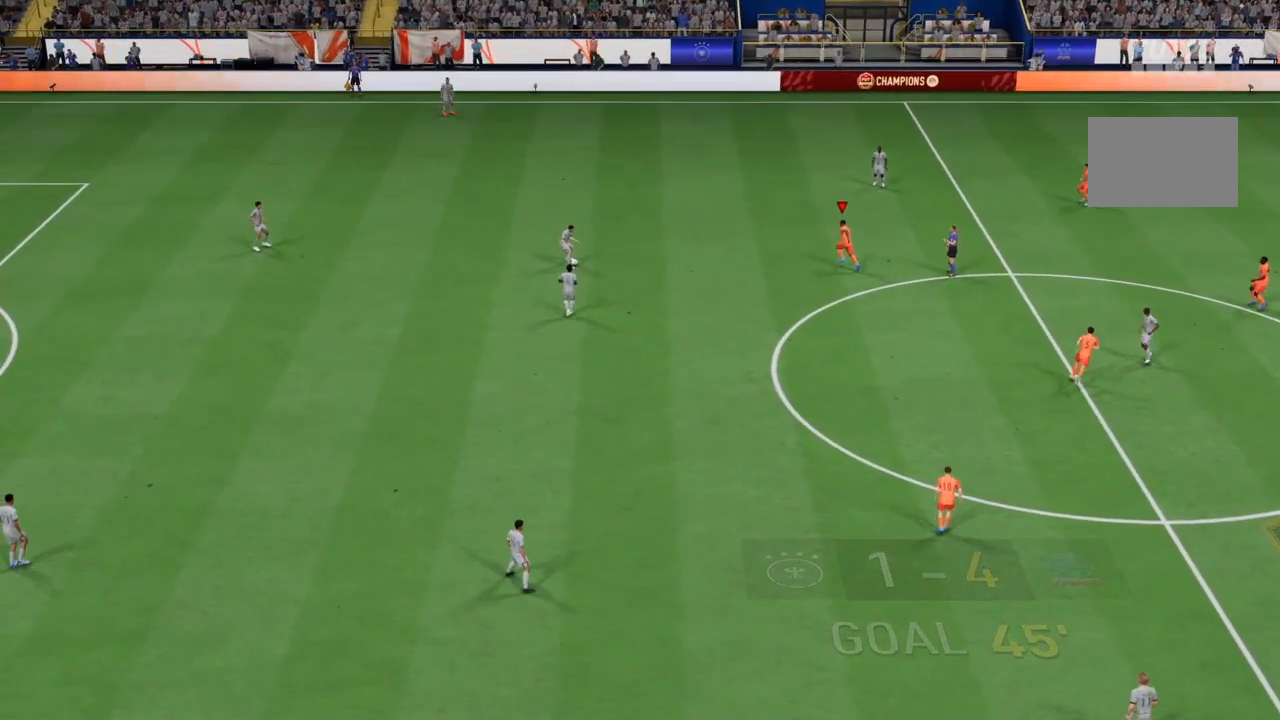
{"buttons": [], "left_stick": "center", "right_stick": "center", "events": [[133, "left_stick", "left"], [467, "R2", "up"], [467, "left_stick", "center"]]}
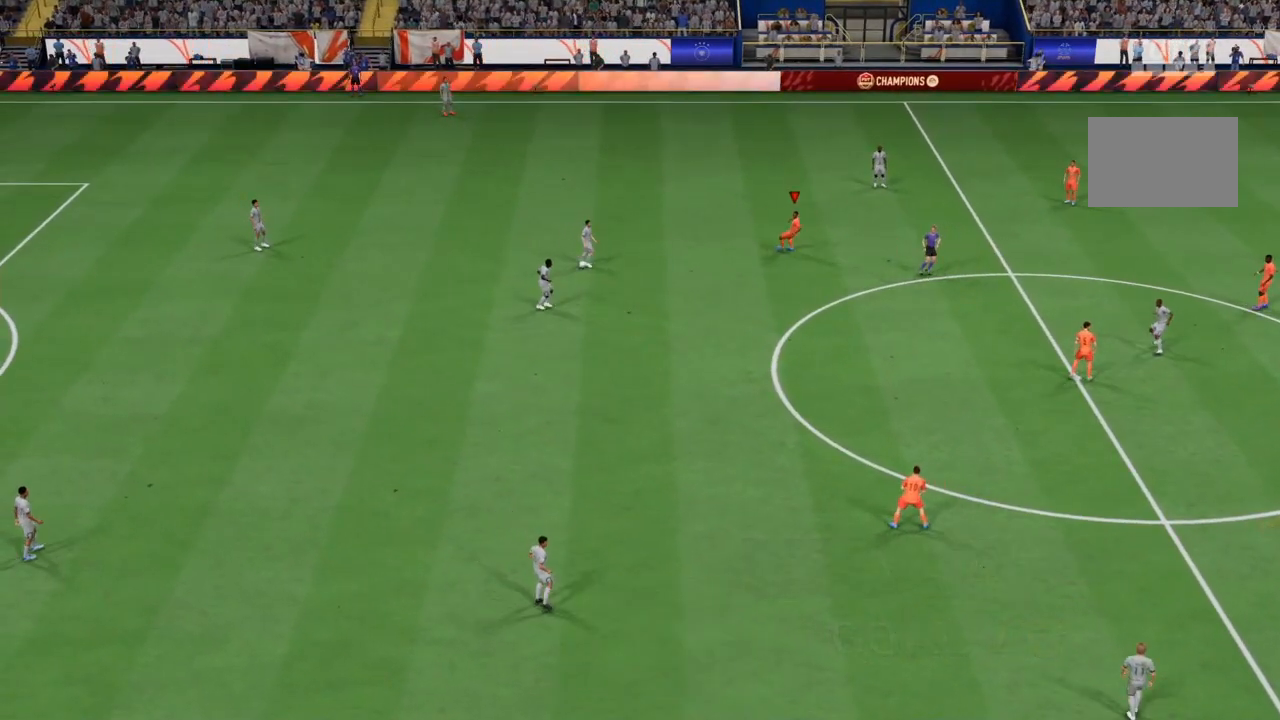
{"buttons": [], "left_stick": "center", "right_stick": "center", "events": [[100, "CROSS", "down"], [267, "CROSS", "up"], [334, "CROSS", "down"], [501, "CROSS", "up"]]}
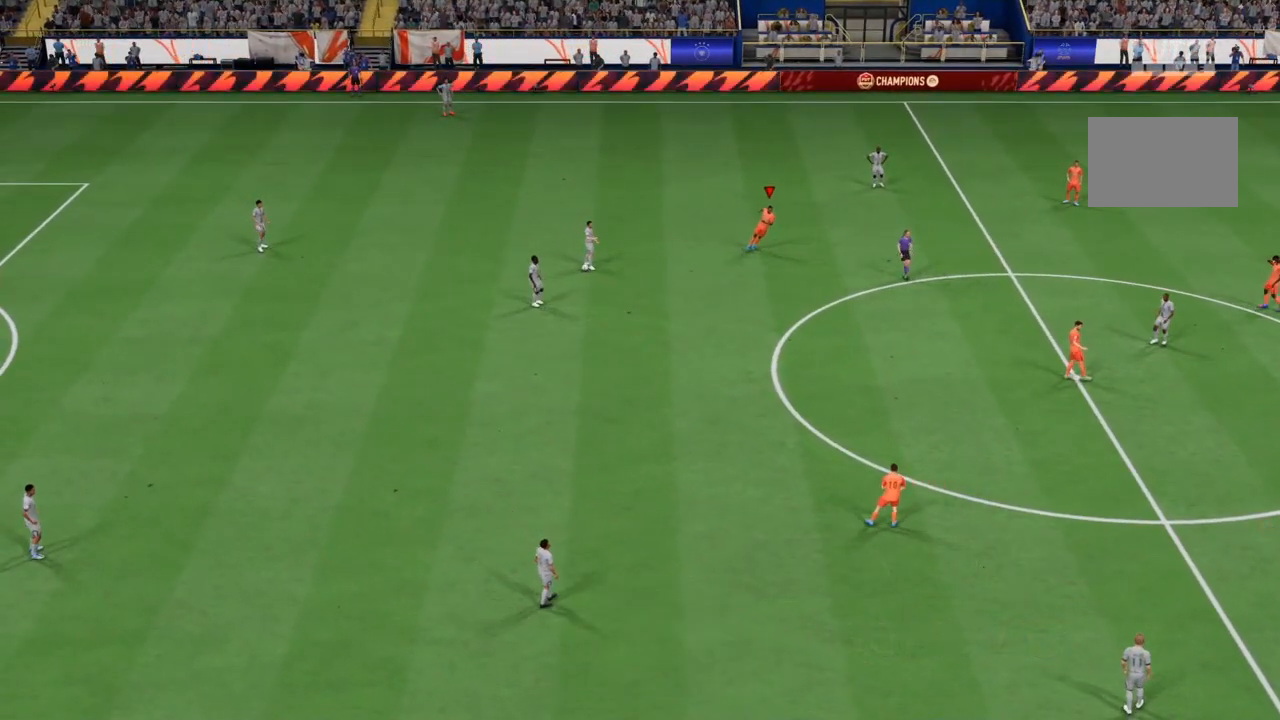
{"buttons": ["CROSS"], "left_stick": "center", "right_stick": "center", "events": [[100, "CROSS", "down"], [267, "CROSS", "up"], [333, "CROSS", "down"]]}